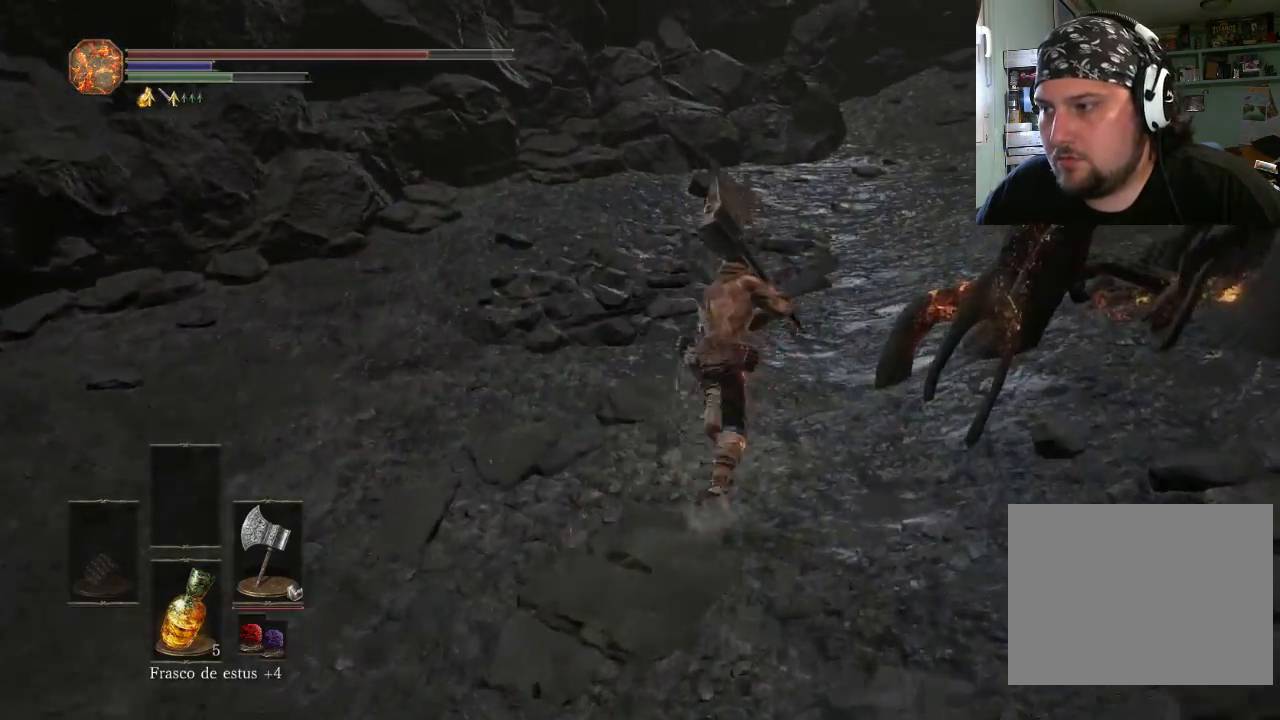
Gameplay with a controller (PlayStation layout); each line is a JSON object with the inputs held at the frame after it. "events" lists button and stick changes between this image and that frame as [ms after this image, input, new state], when the widget could be followed in between. Not read: L2 L3 R2 R3.
{"buttons": ["CIRCLE"], "left_stick": "up-right", "right_stick": "center", "events": []}
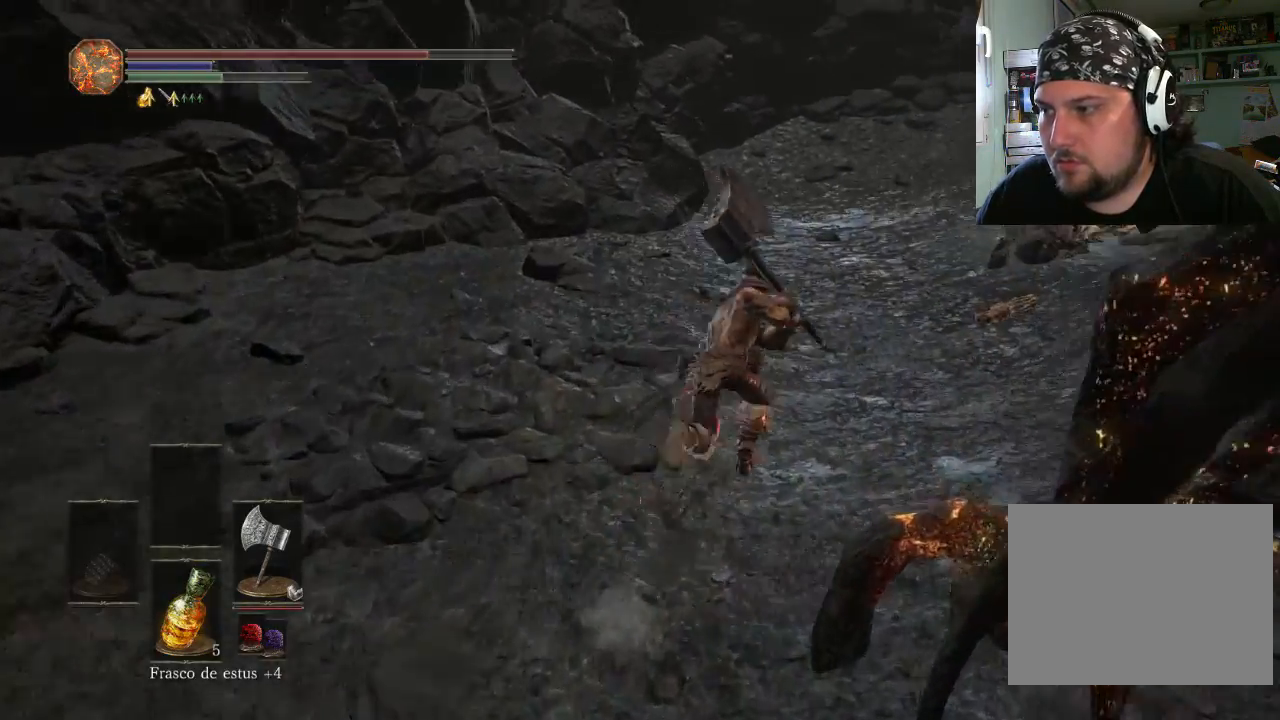
{"buttons": ["CIRCLE"], "left_stick": "up-right", "right_stick": "center", "events": []}
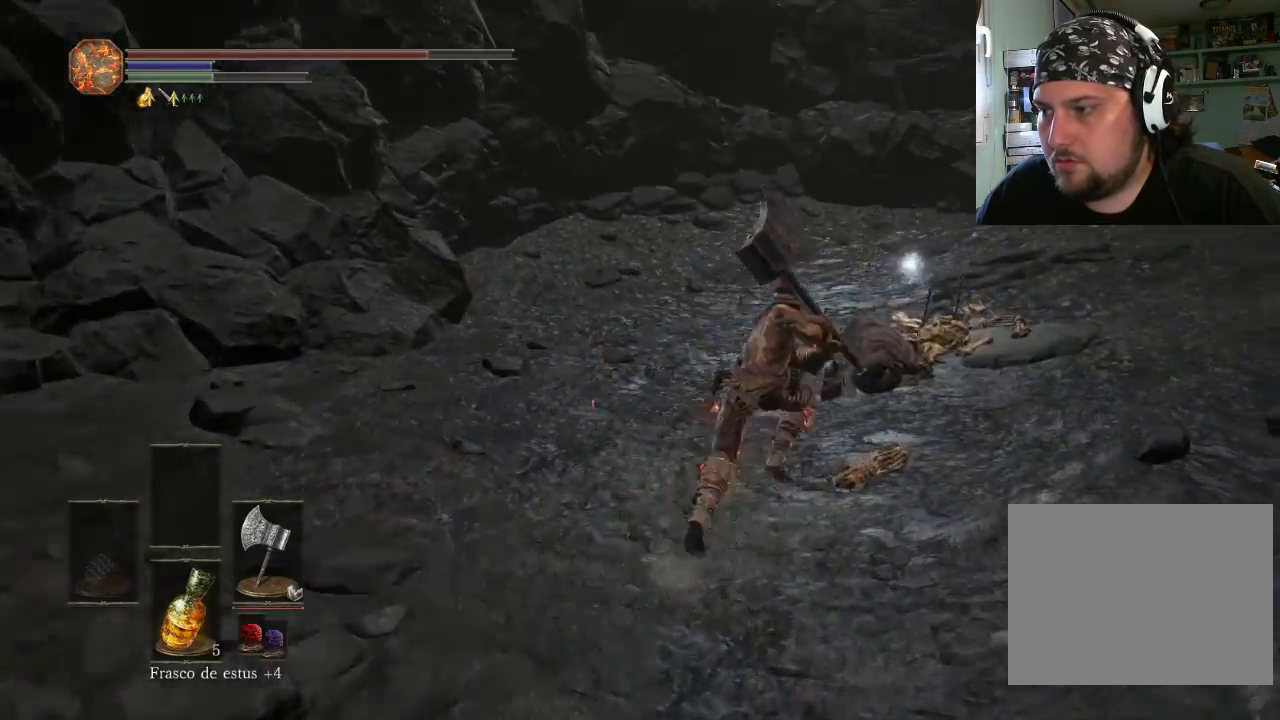
{"buttons": [], "left_stick": "up-left", "right_stick": "center", "events": [[333, "left_stick", "up-left"], [467, "CIRCLE", "up"]]}
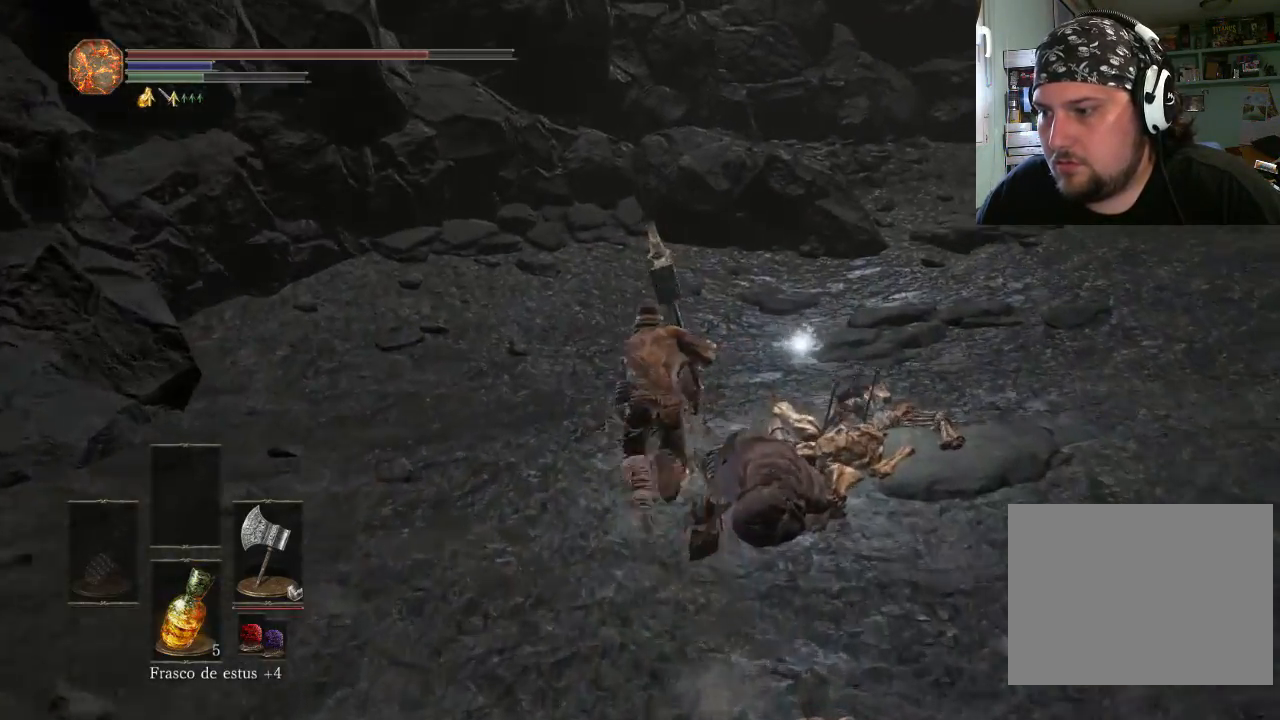
{"buttons": [], "left_stick": "up-right", "right_stick": "center", "events": [[33, "left_stick", "up-right"], [167, "CROSS", "down"], [300, "CROSS", "up"]]}
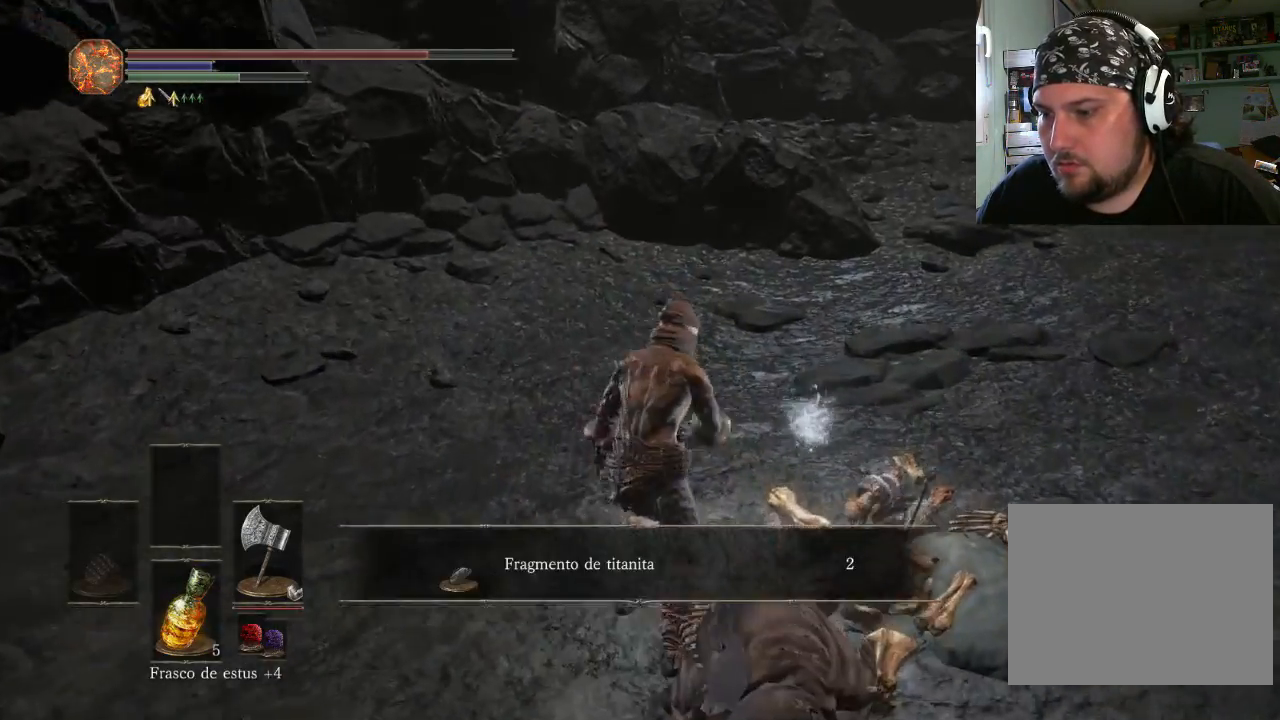
{"buttons": [], "left_stick": "up-right", "right_stick": "down-right", "events": [[100, "CROSS", "down"], [167, "CROSS", "up"], [400, "right_stick", "down-right"]]}
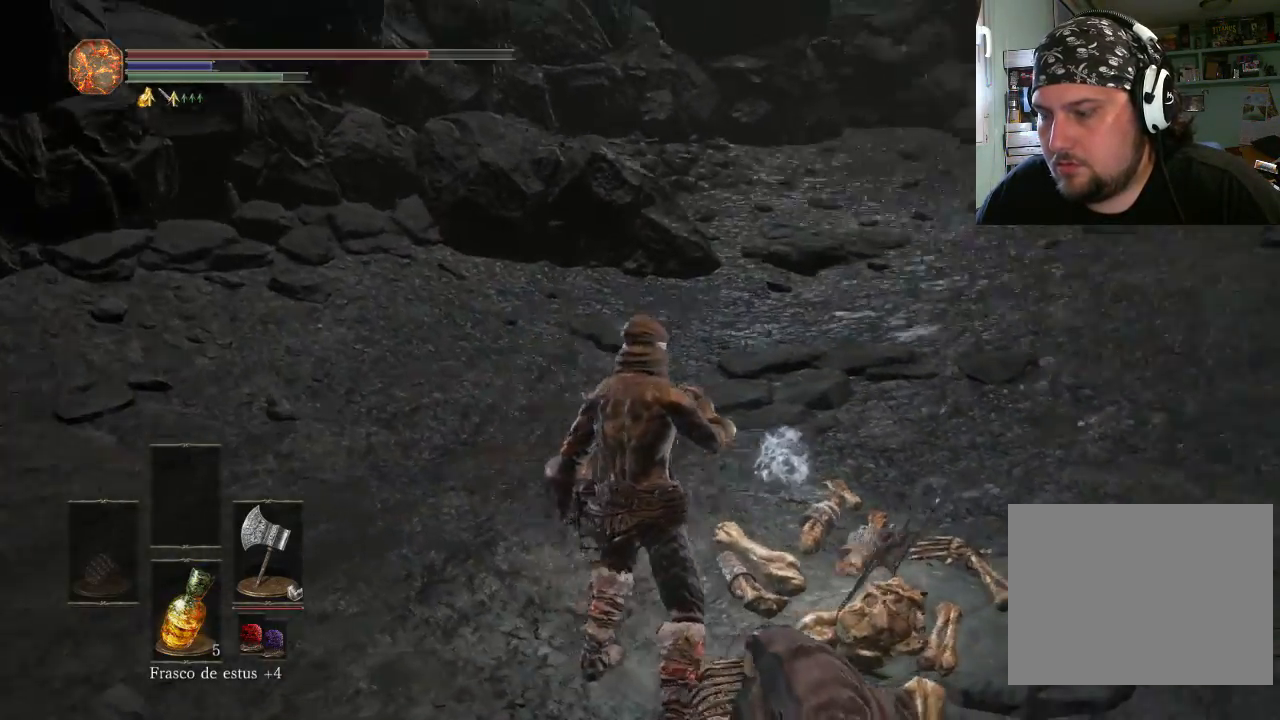
{"buttons": ["CIRCLE"], "left_stick": "up", "right_stick": "center", "events": [[167, "left_stick", "up"], [200, "right_stick", "center"], [333, "CIRCLE", "down"]]}
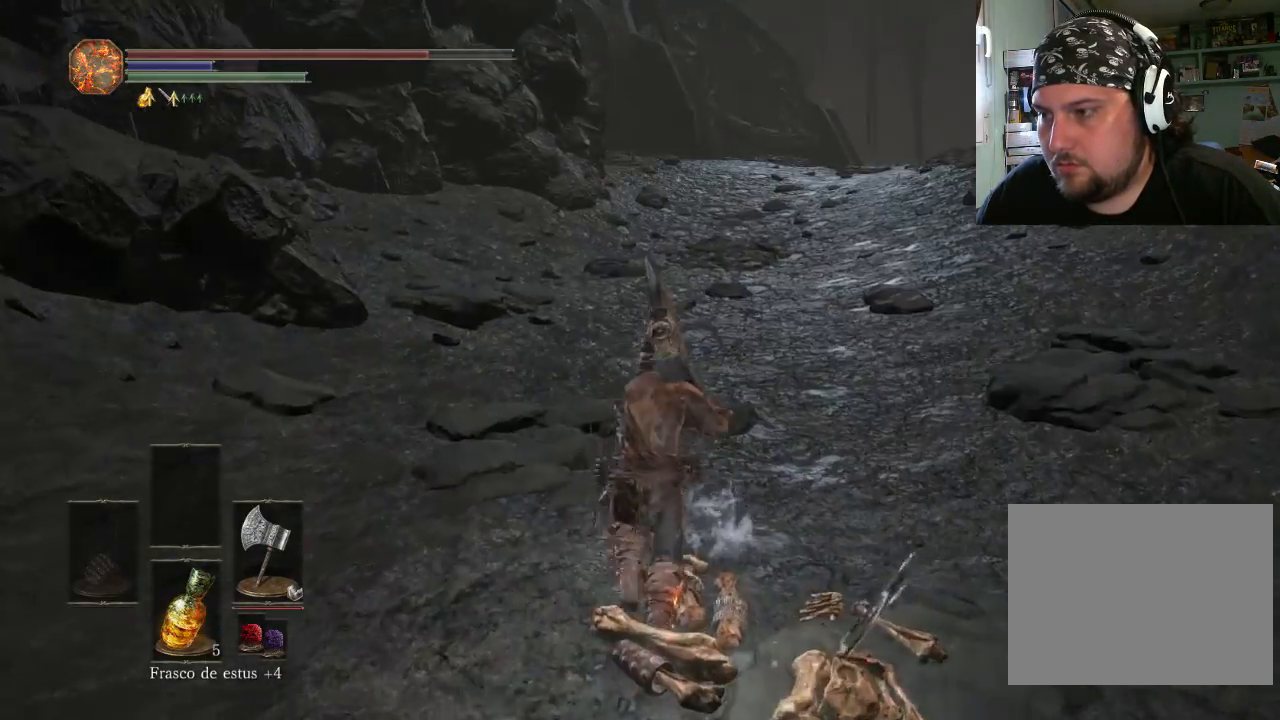
{"buttons": ["CIRCLE"], "left_stick": "up-right", "right_stick": "center", "events": [[167, "left_stick", "up-right"]]}
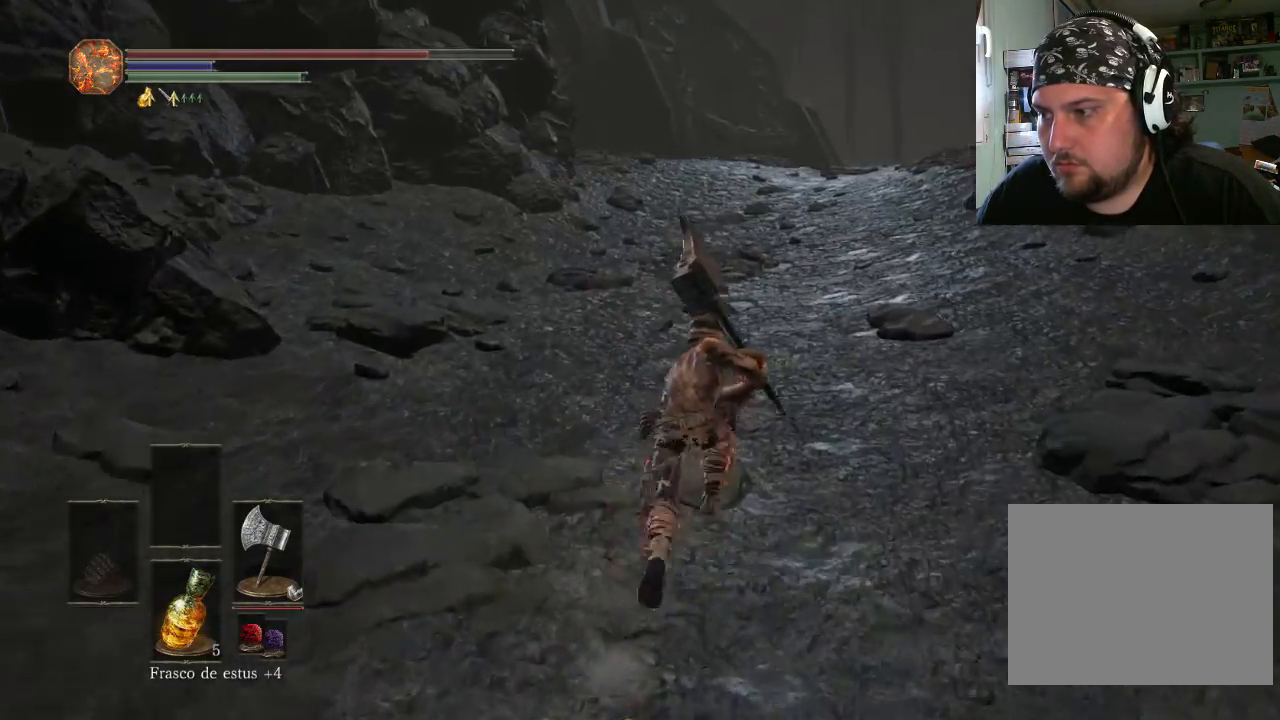
{"buttons": ["CIRCLE"], "left_stick": "up-right", "right_stick": "center", "events": []}
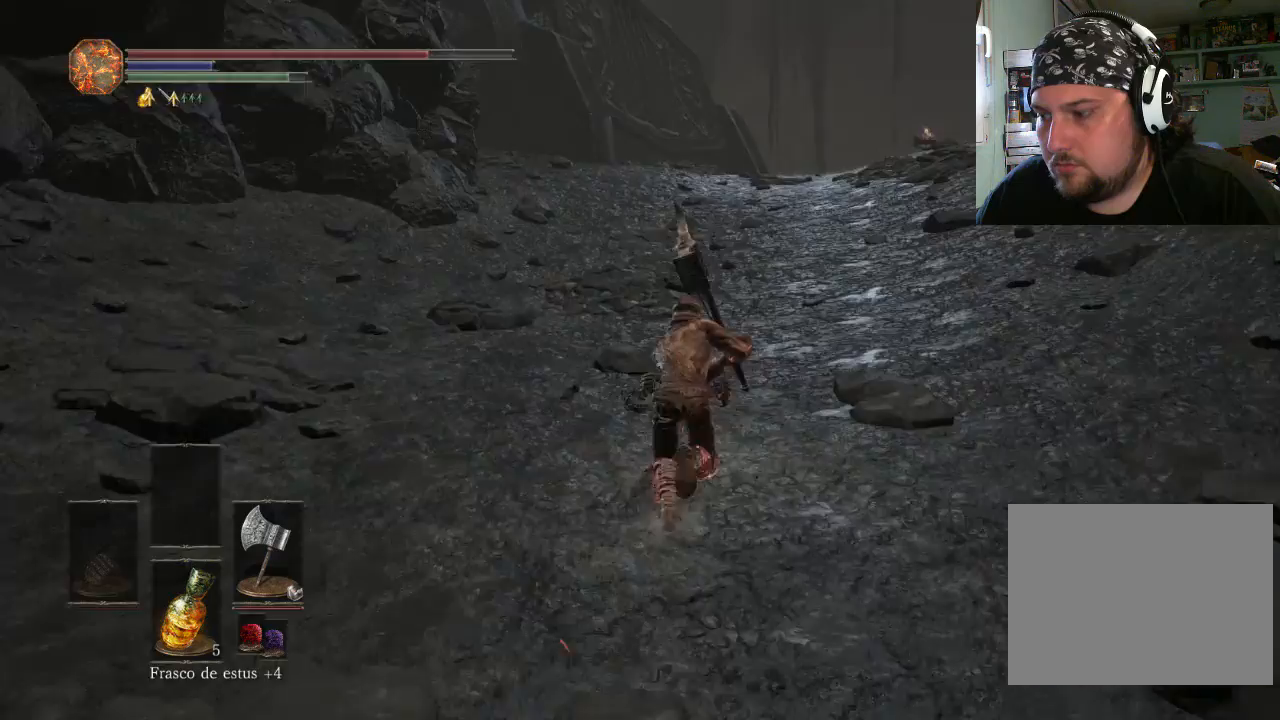
{"buttons": ["CIRCLE"], "left_stick": "up", "right_stick": "center", "events": [[200, "left_stick", "up"]]}
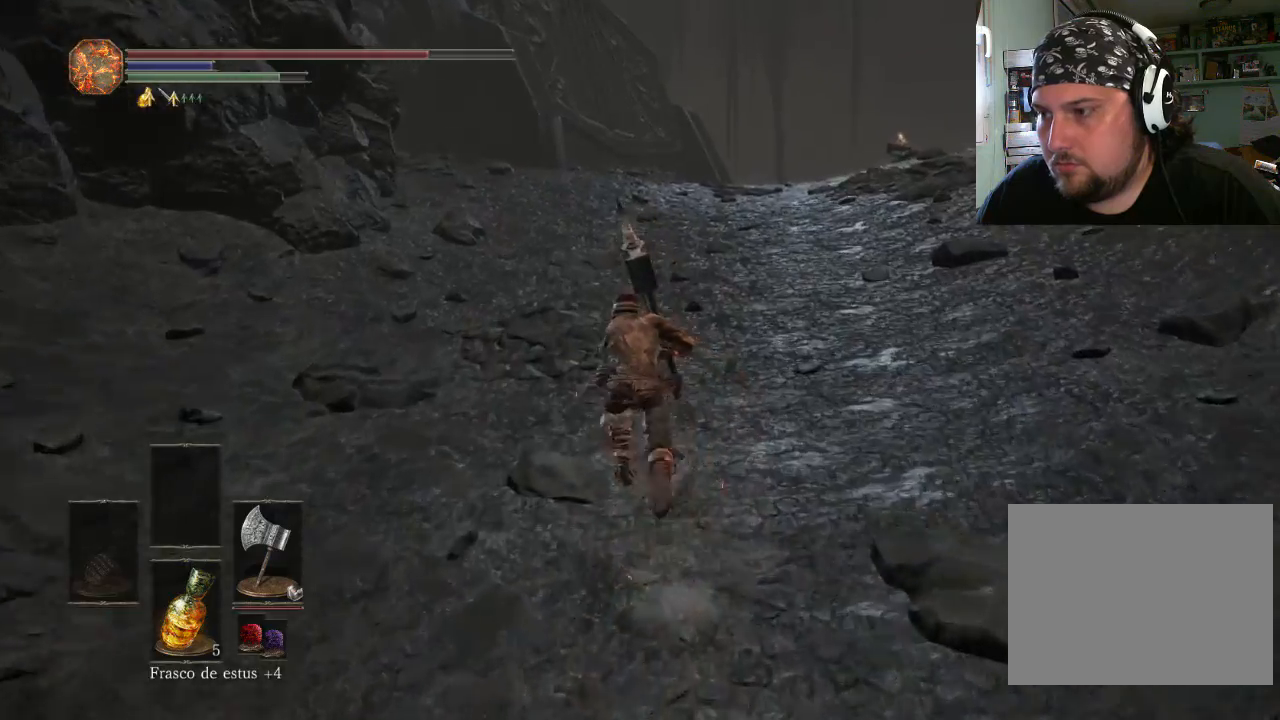
{"buttons": ["CIRCLE"], "left_stick": "up-right", "right_stick": "center", "events": [[333, "left_stick", "up-right"]]}
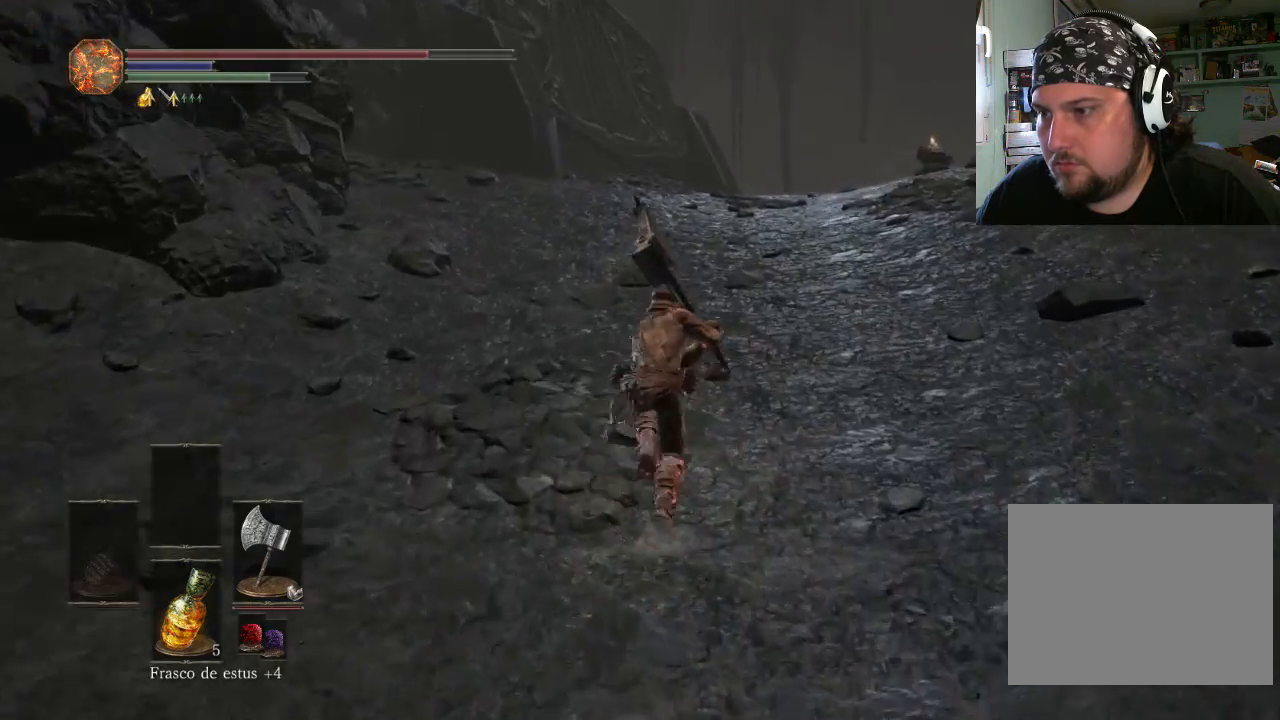
{"buttons": ["CIRCLE"], "left_stick": "up-right", "right_stick": "center", "events": []}
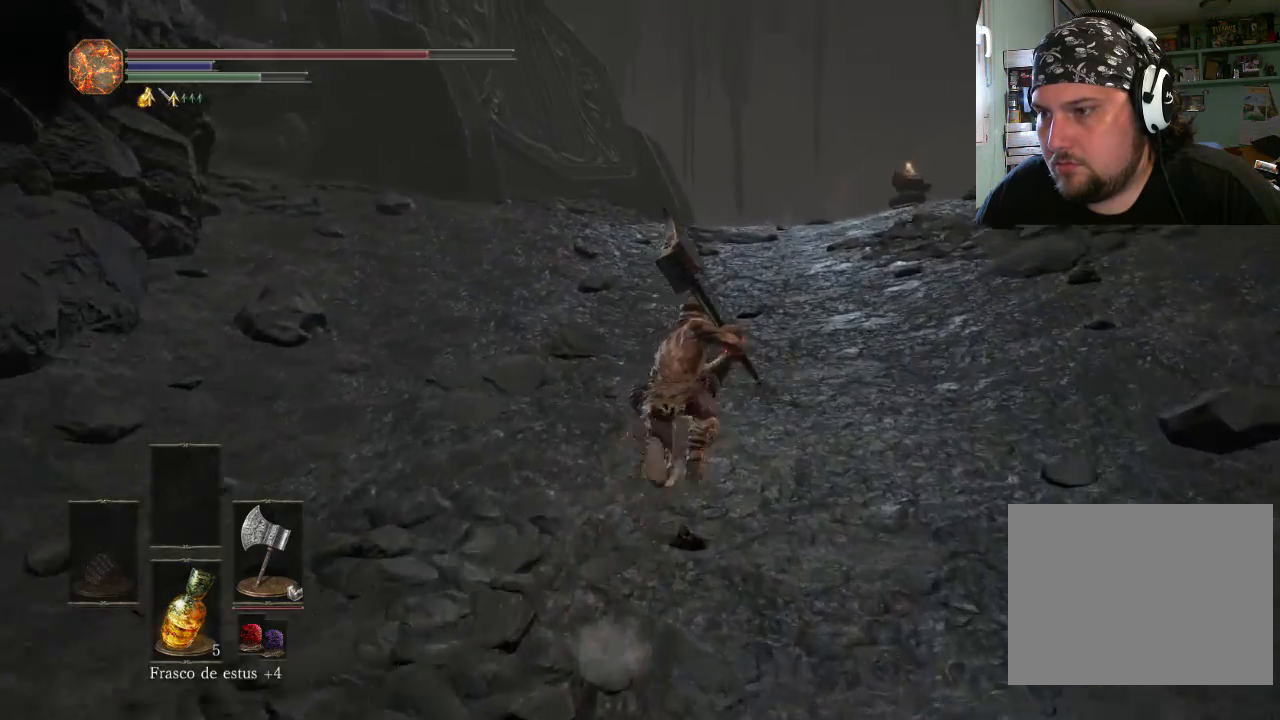
{"buttons": ["CIRCLE"], "left_stick": "up", "right_stick": "center", "events": [[233, "left_stick", "up"]]}
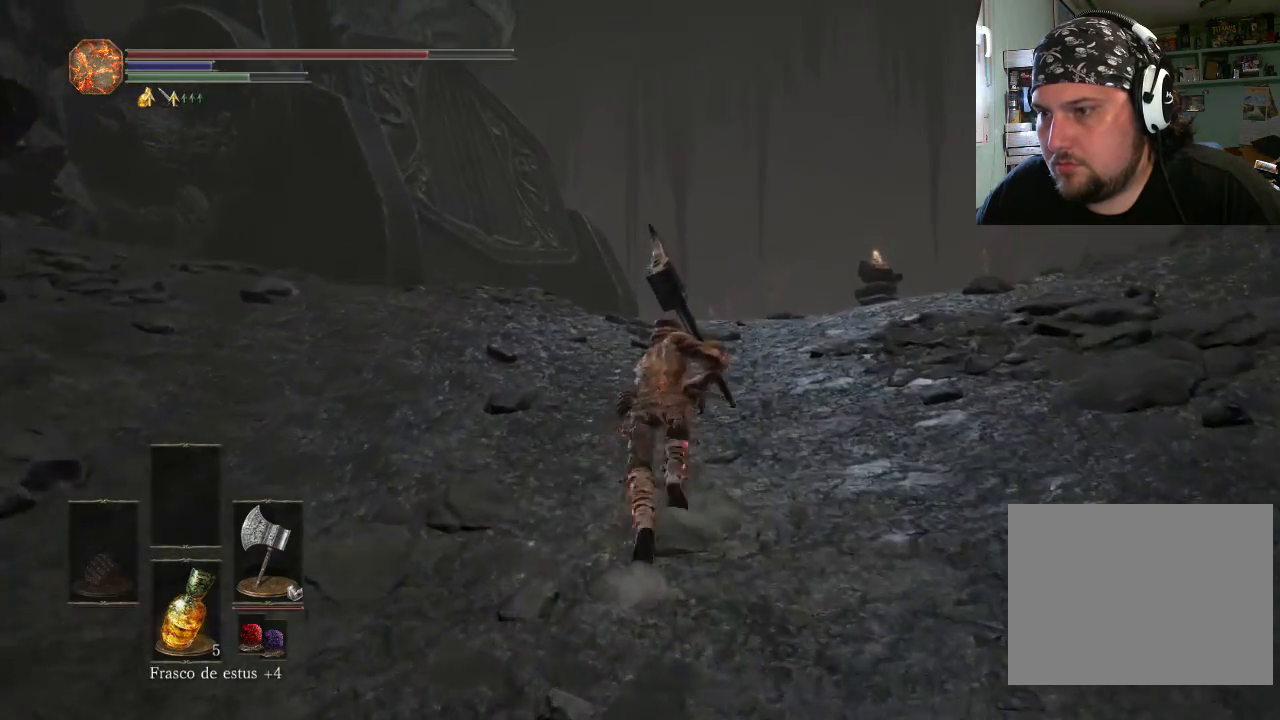
{"buttons": ["CIRCLE"], "left_stick": "up", "right_stick": "center", "events": []}
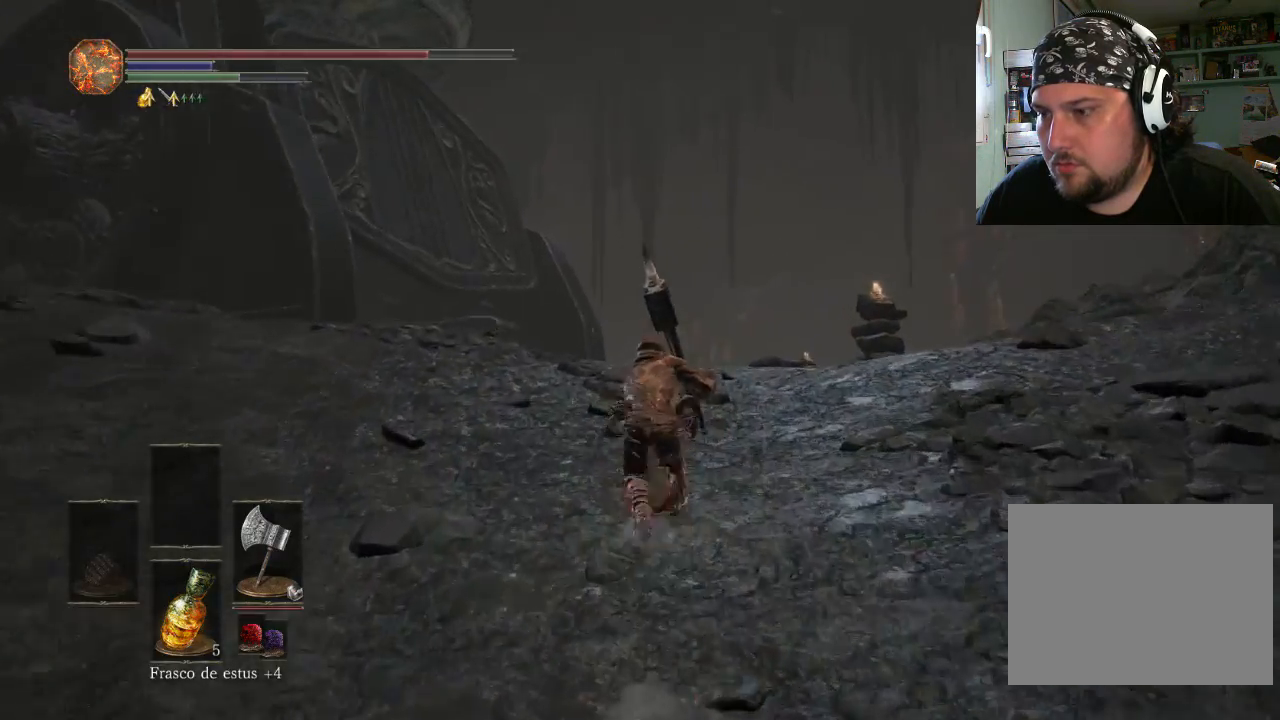
{"buttons": ["CIRCLE"], "left_stick": "up", "right_stick": "center", "events": []}
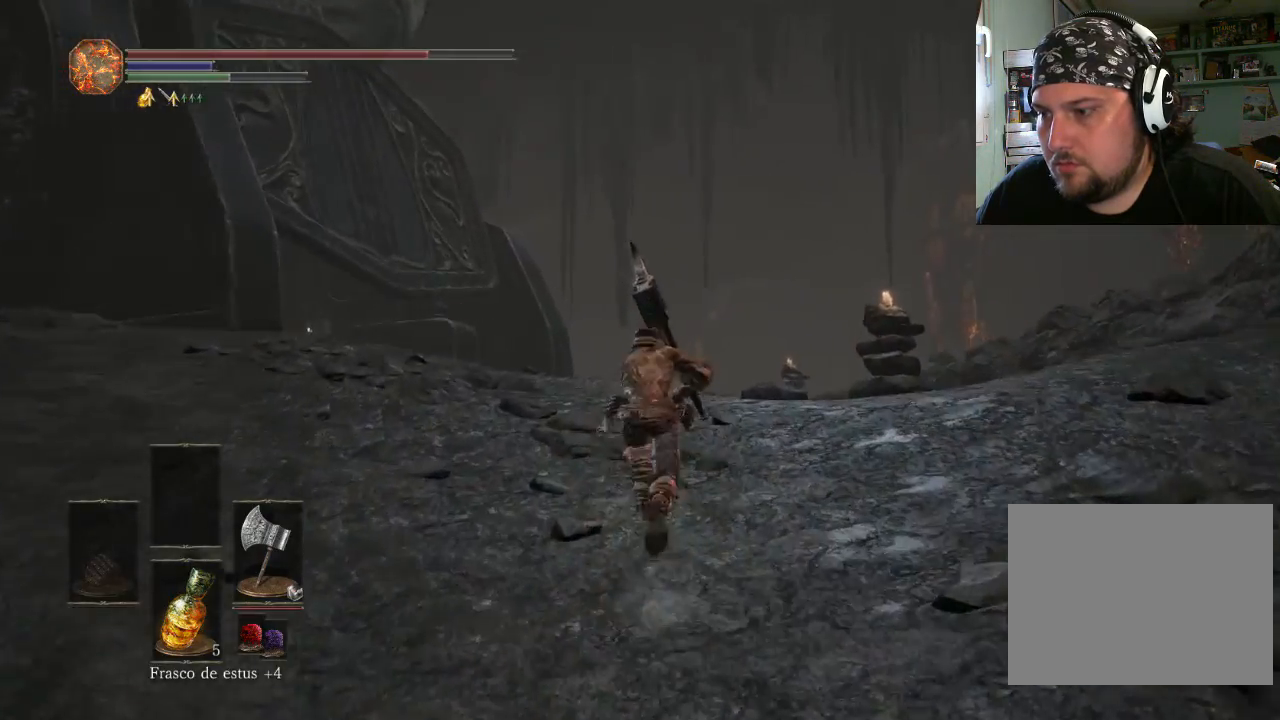
{"buttons": ["CIRCLE"], "left_stick": "up", "right_stick": "center", "events": []}
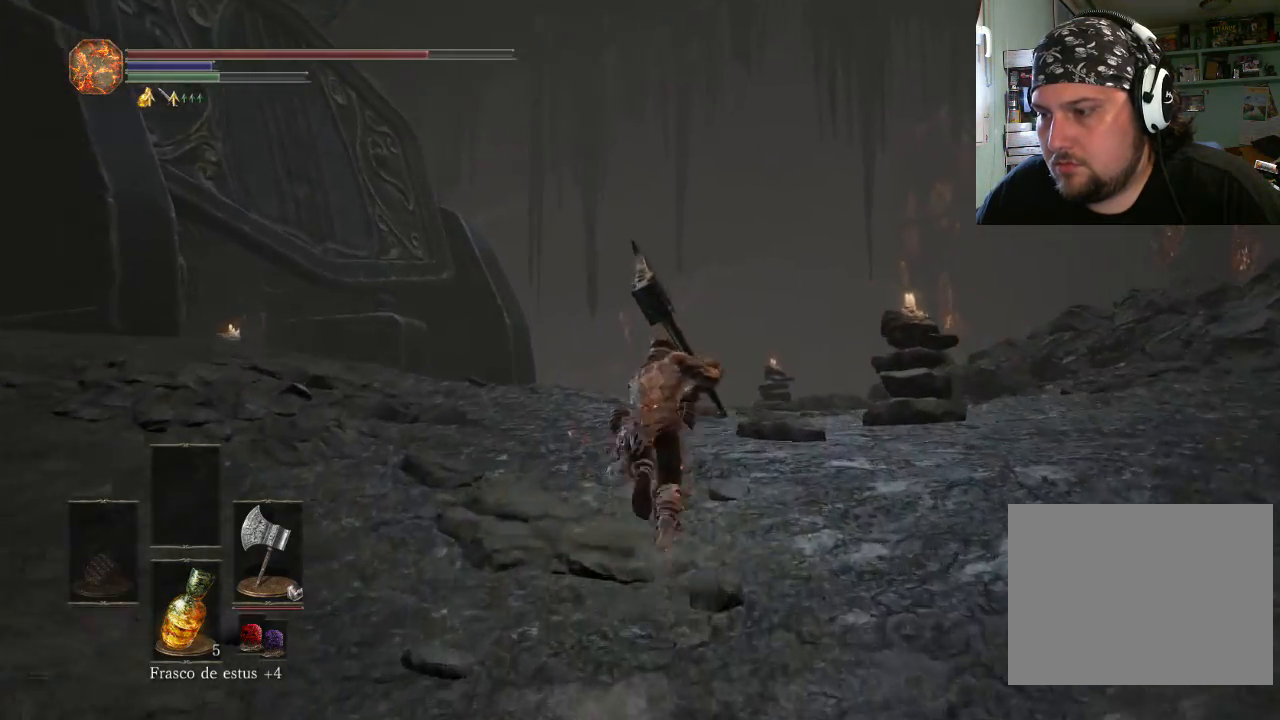
{"buttons": ["CIRCLE"], "left_stick": "up", "right_stick": "center", "events": []}
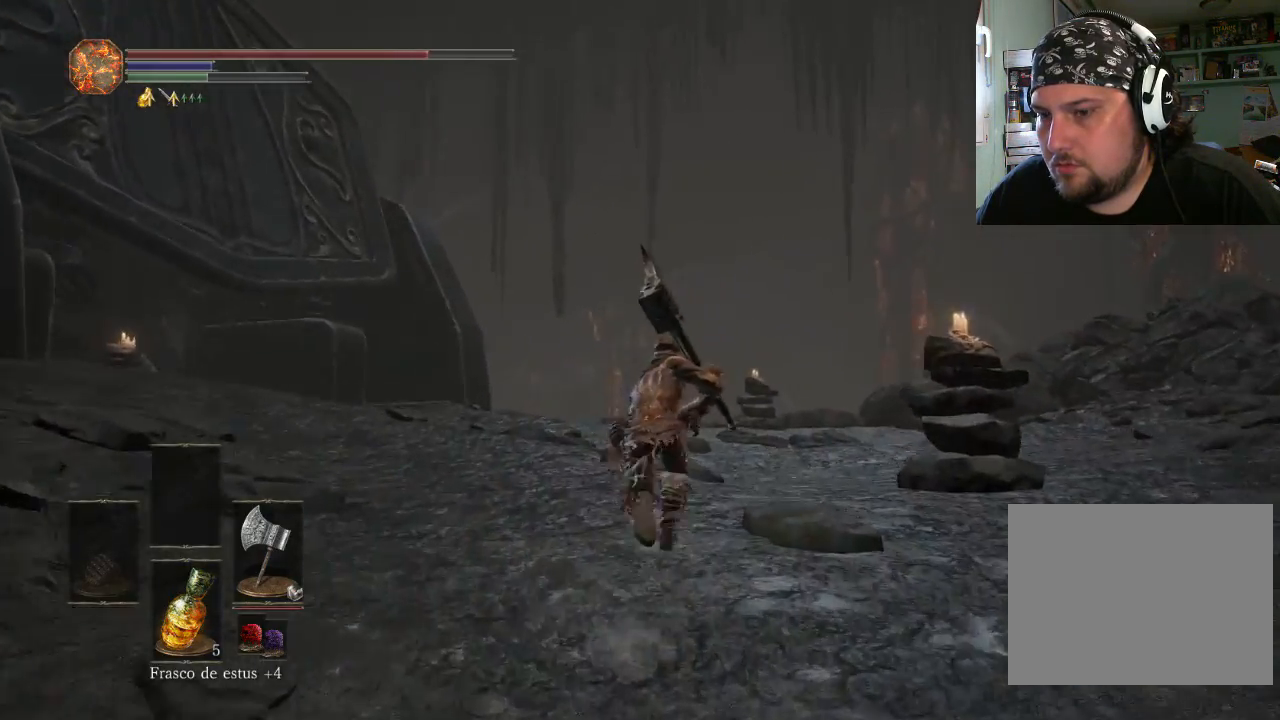
{"buttons": [], "left_stick": "up", "right_stick": "up-left", "events": [[100, "CIRCLE", "up"], [300, "right_stick", "left"], [400, "right_stick", "up-left"]]}
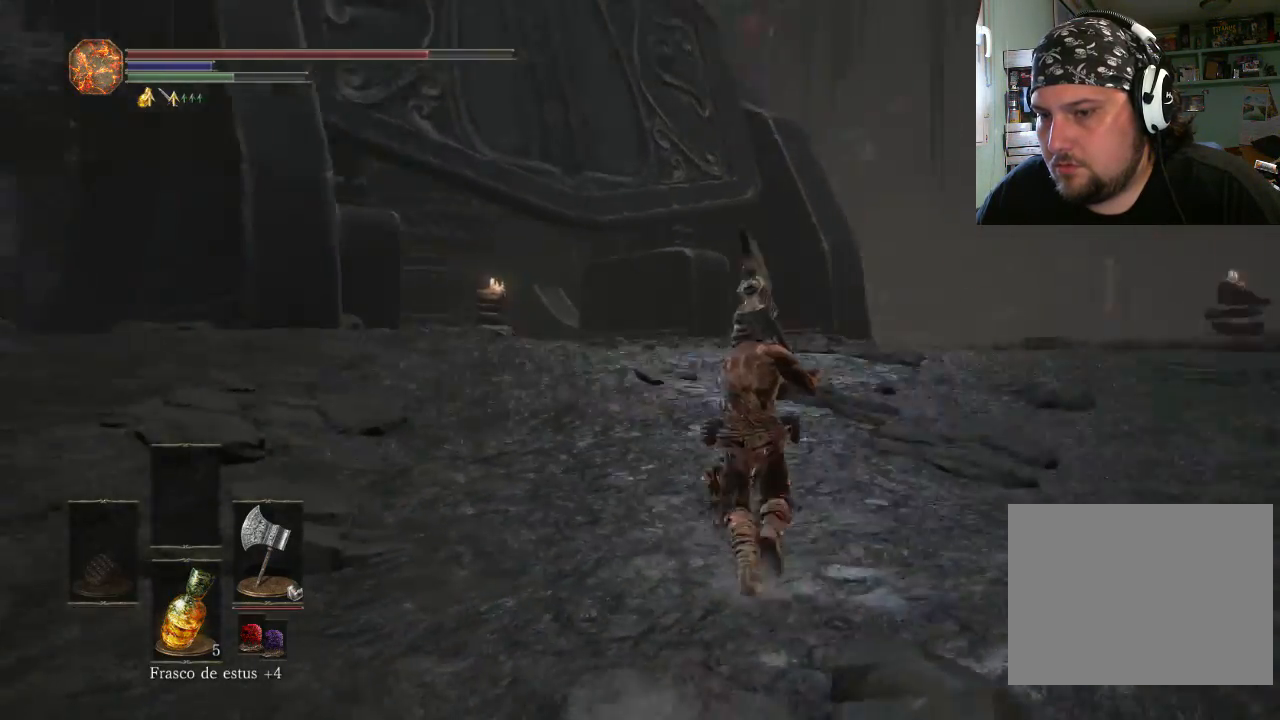
{"buttons": [], "left_stick": "up-right", "right_stick": "up-left", "events": [[100, "left_stick", "up-right"]]}
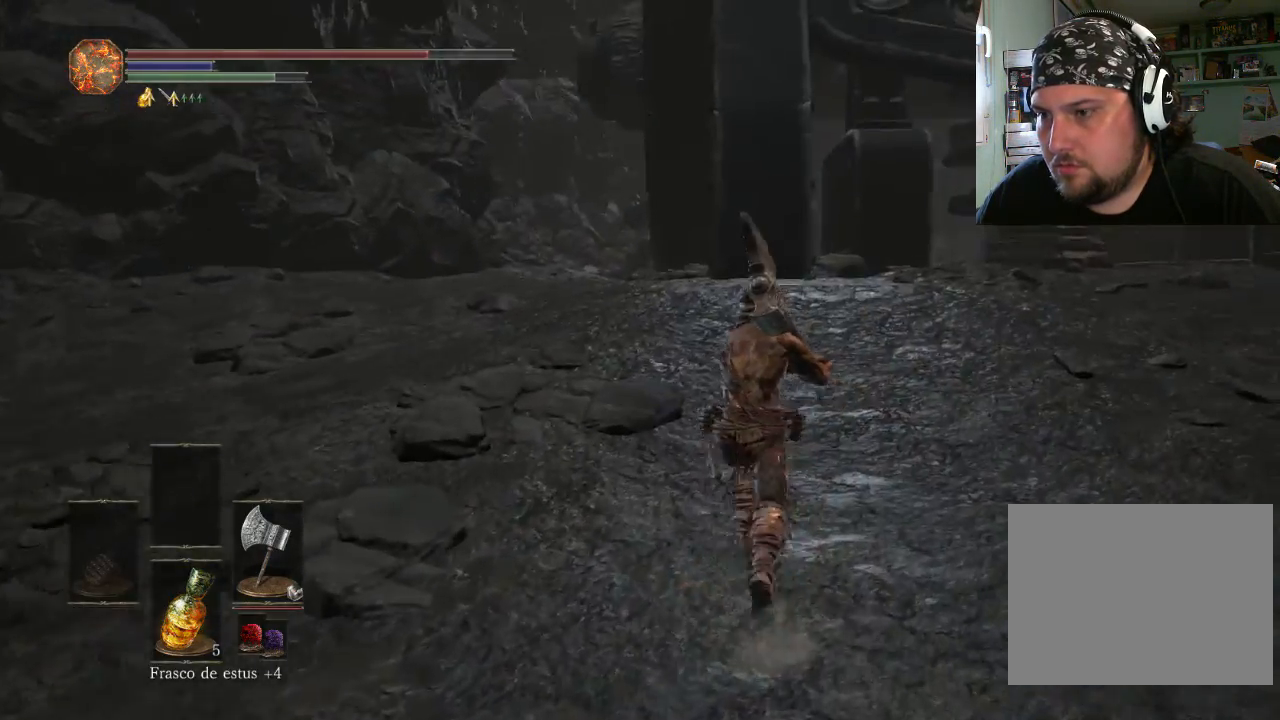
{"buttons": [], "left_stick": "up-right", "right_stick": "up-right", "events": [[133, "right_stick", "right"], [300, "right_stick", "up-right"]]}
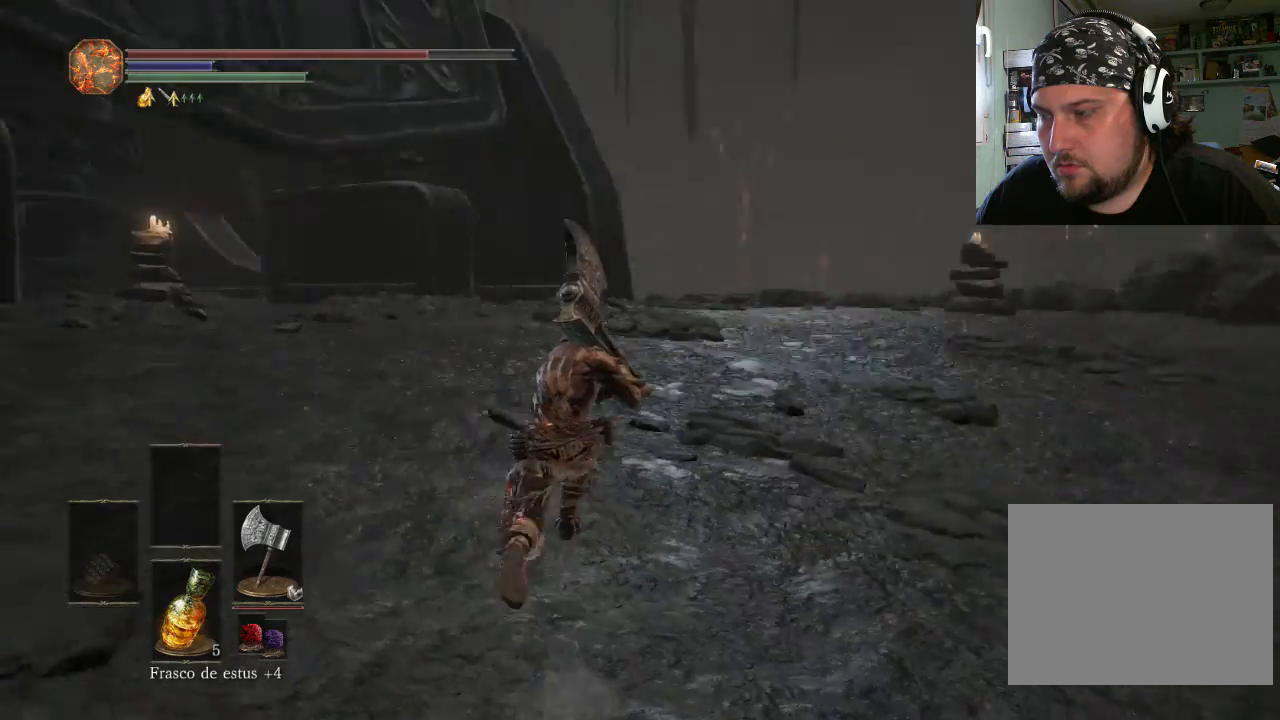
{"buttons": [], "left_stick": "up", "right_stick": "right", "events": [[200, "left_stick", "up"], [267, "right_stick", "center"], [467, "right_stick", "right"]]}
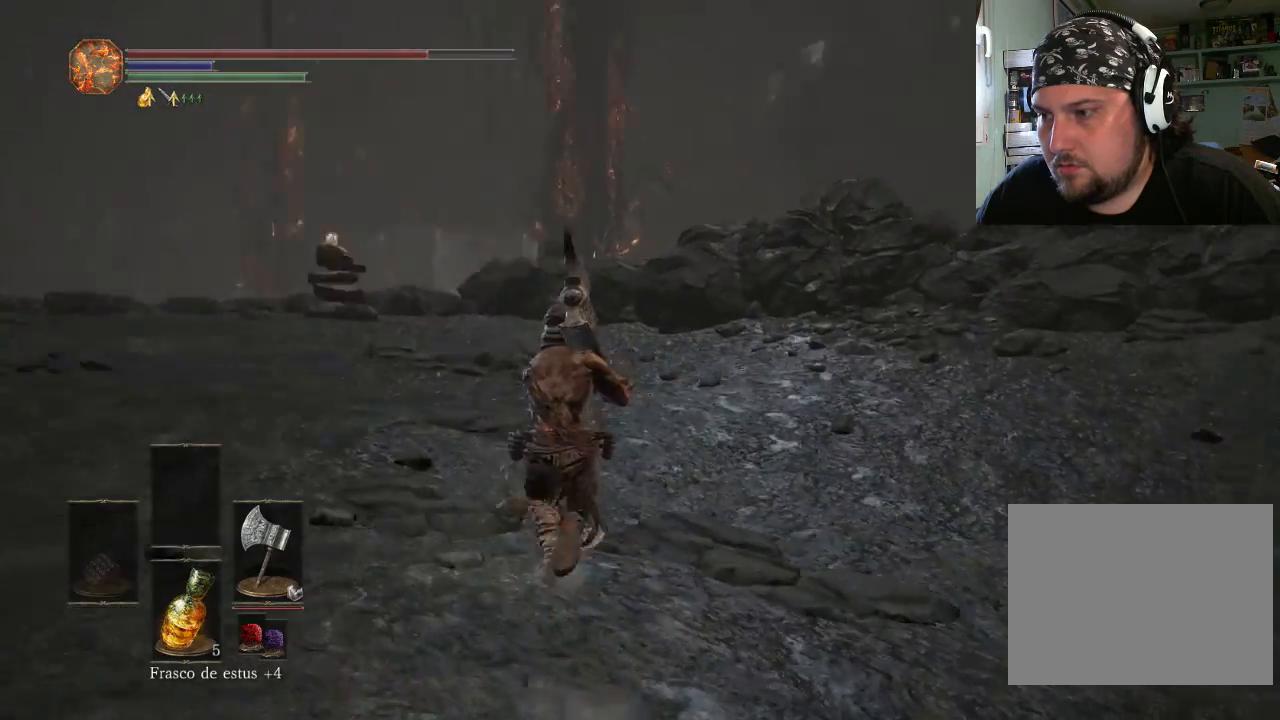
{"buttons": [], "left_stick": "up", "right_stick": "left", "events": [[300, "right_stick", "left"]]}
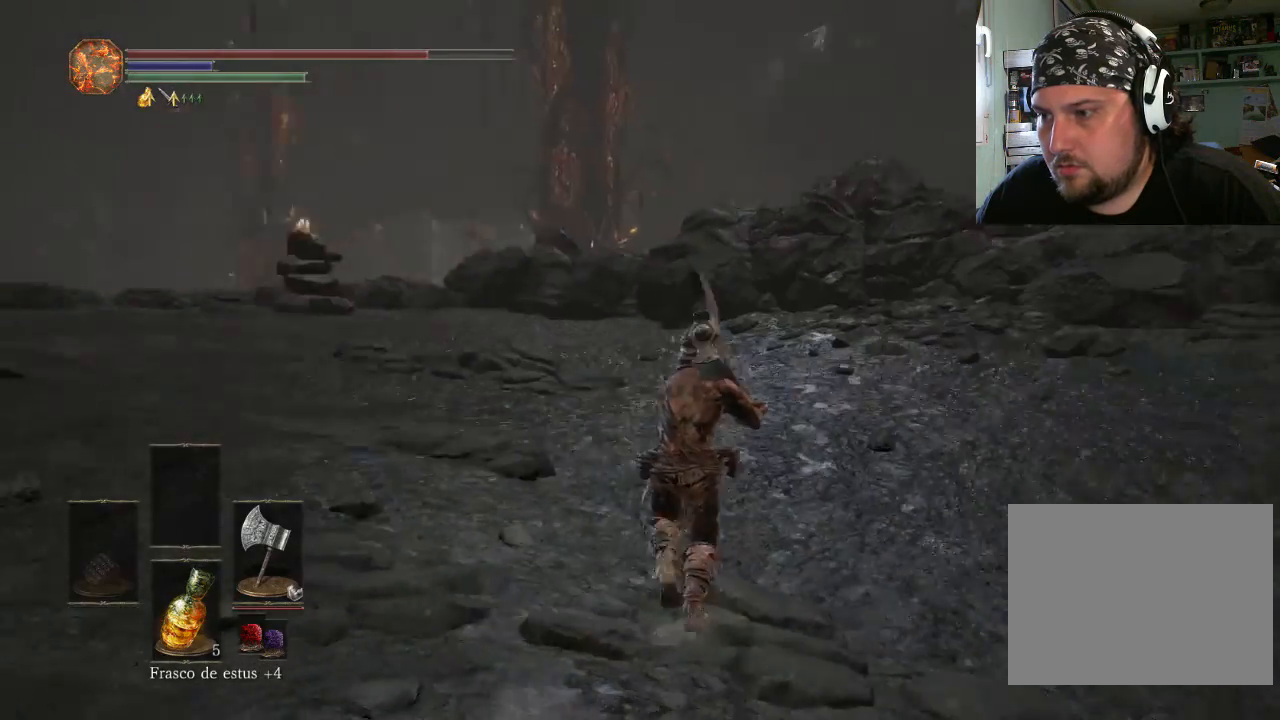
{"buttons": [], "left_stick": "up", "right_stick": "down", "events": [[67, "right_stick", "center"], [200, "right_stick", "left"], [500, "right_stick", "down"]]}
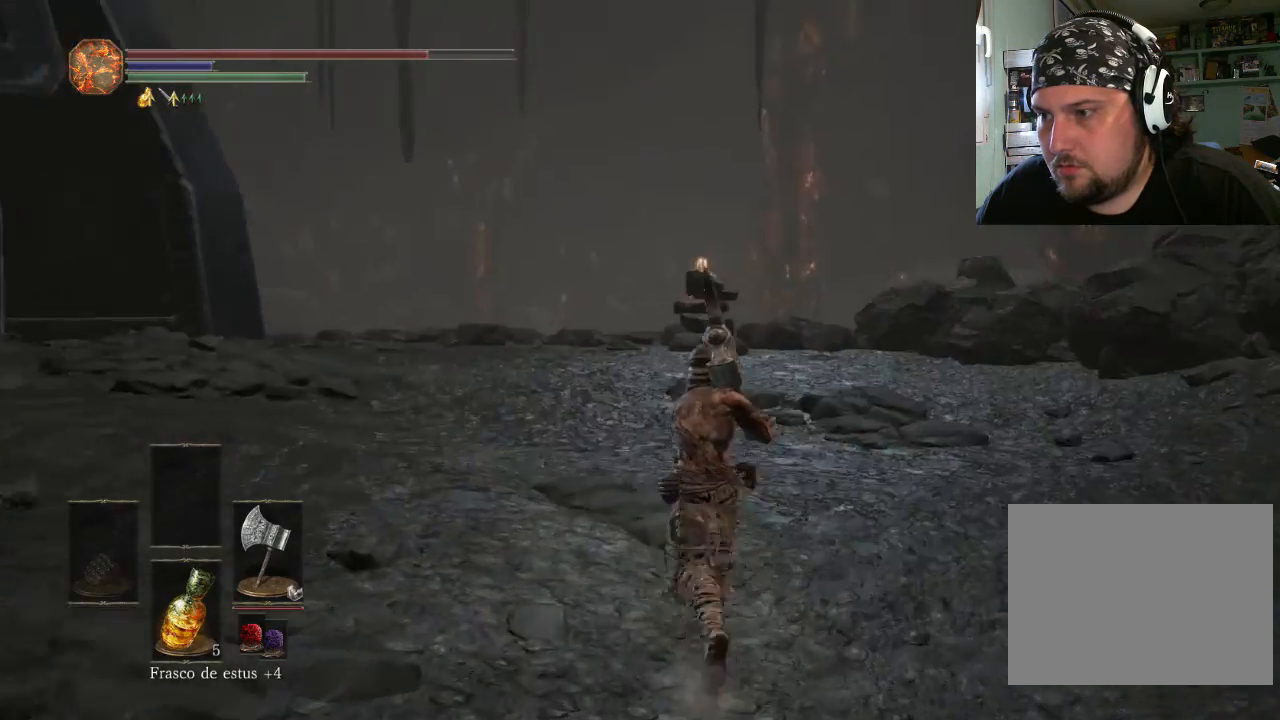
{"buttons": [], "left_stick": "up", "right_stick": "up-right", "events": [[200, "right_stick", "down-right"], [367, "right_stick", "up-right"]]}
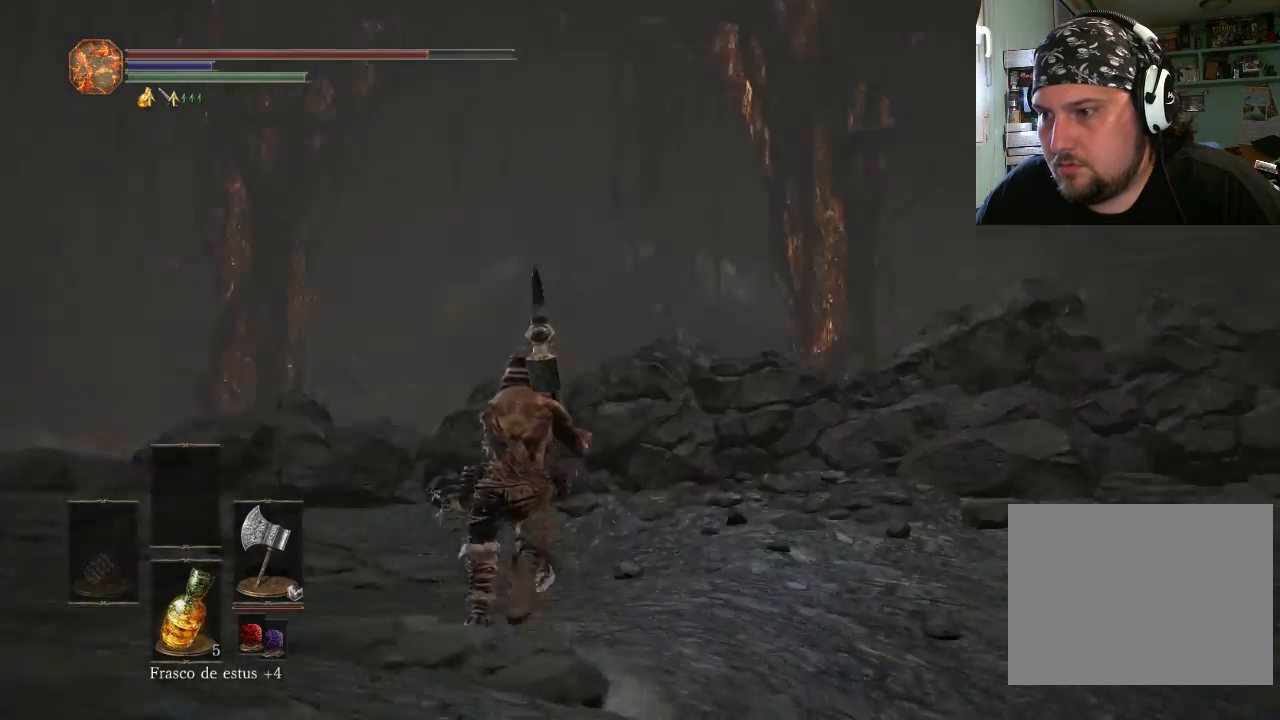
{"buttons": [], "left_stick": "up", "right_stick": "down-right", "events": [[67, "right_stick", "down-right"]]}
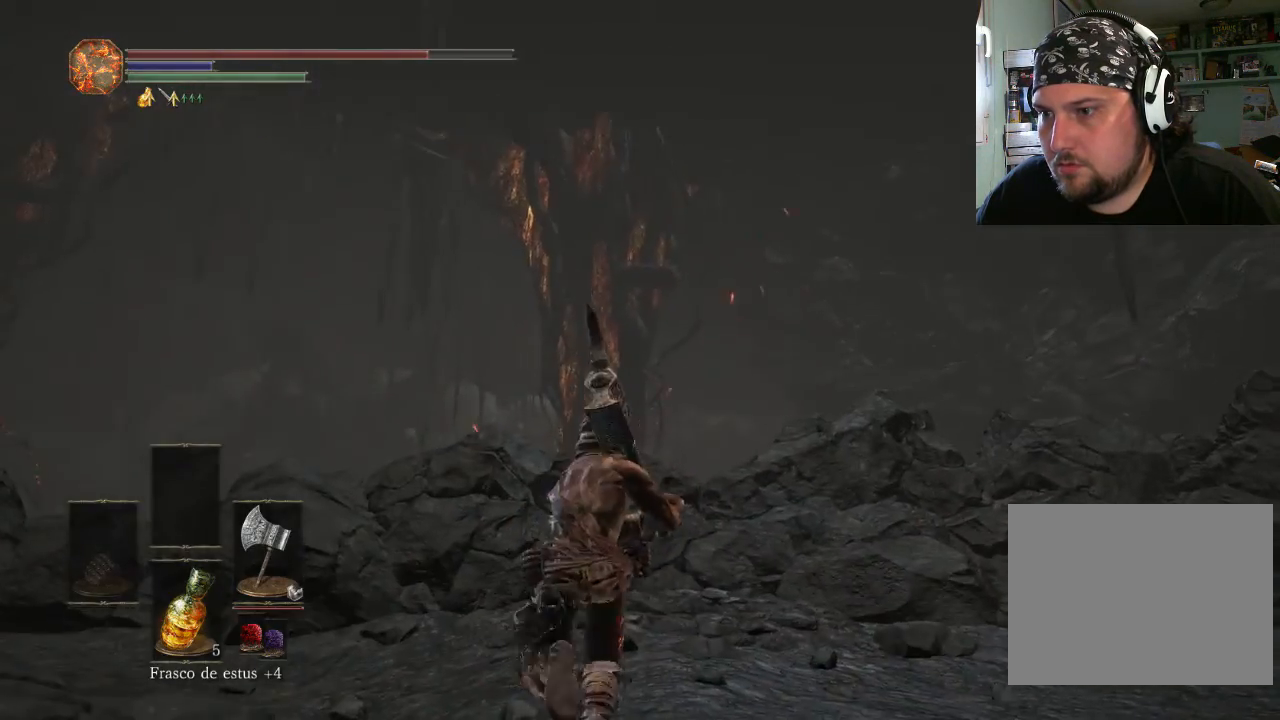
{"buttons": [], "left_stick": "up", "right_stick": "down-right", "events": [[33, "right_stick", "center"], [267, "right_stick", "down-right"]]}
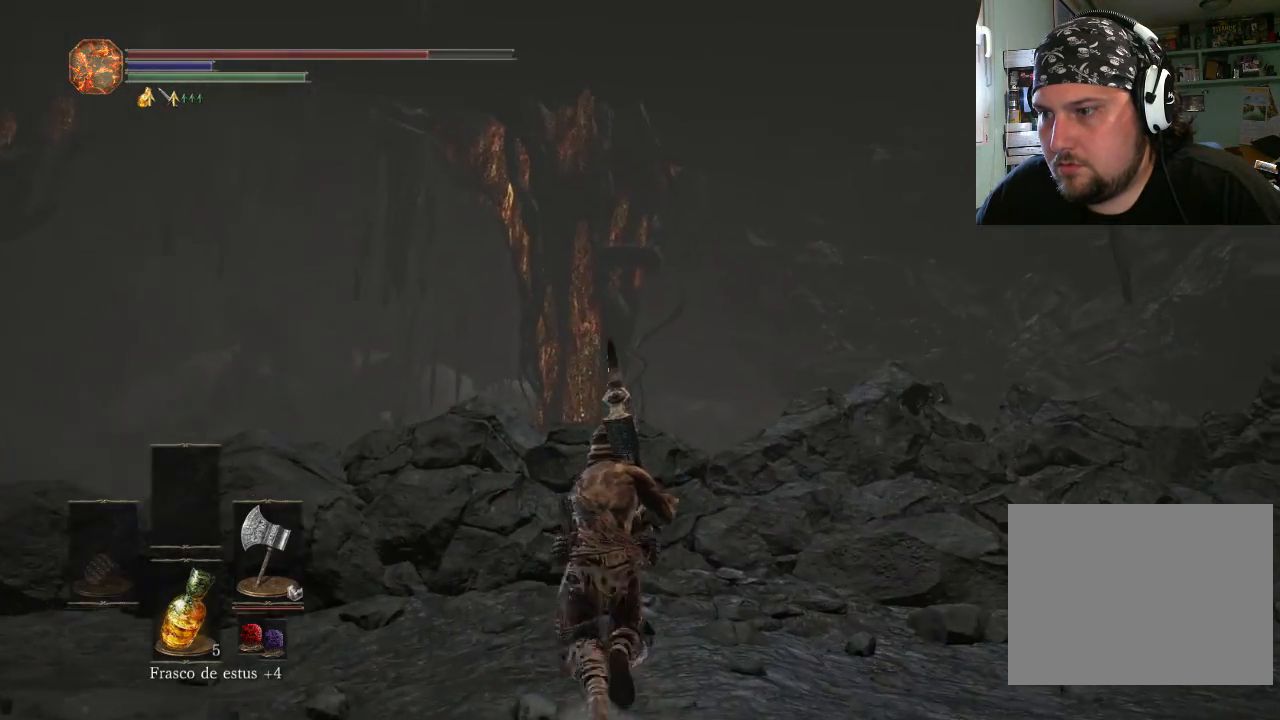
{"buttons": [], "left_stick": "up", "right_stick": "center", "events": [[200, "right_stick", "right"], [500, "right_stick", "center"]]}
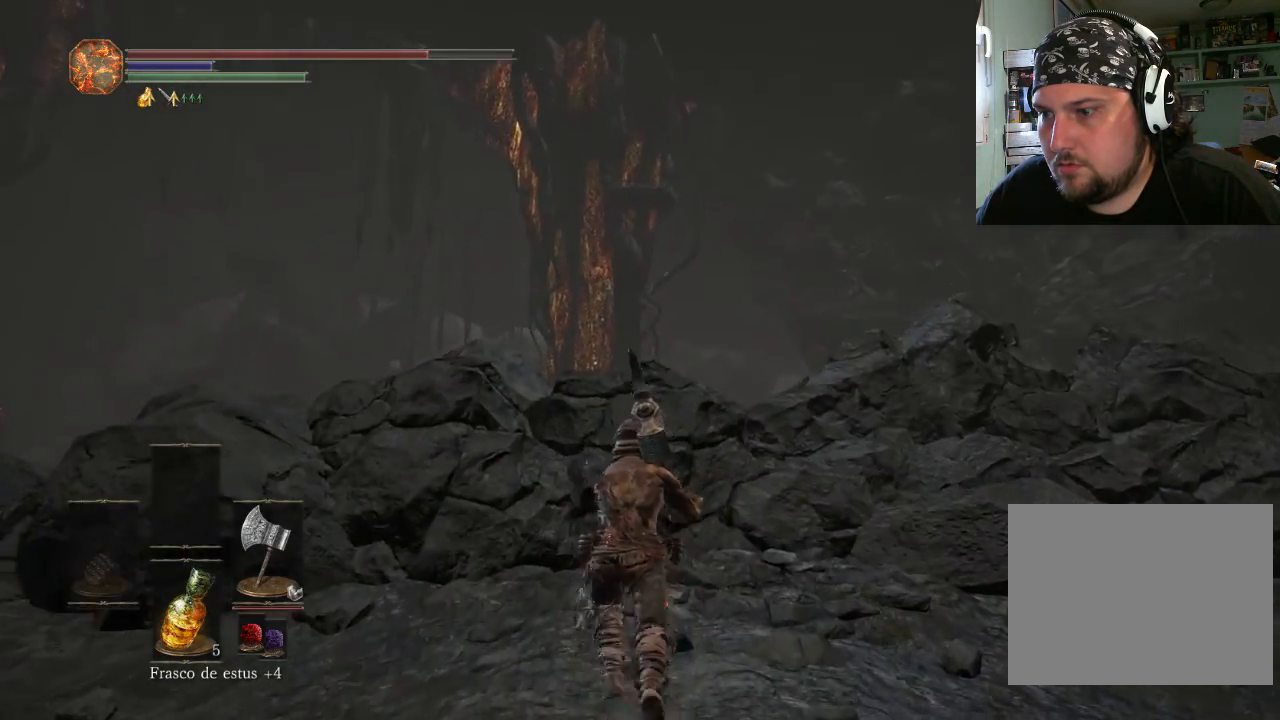
{"buttons": [], "left_stick": "up-left", "right_stick": "up-left", "events": [[67, "left_stick", "up-left"], [100, "right_stick", "left"], [300, "right_stick", "up-left"]]}
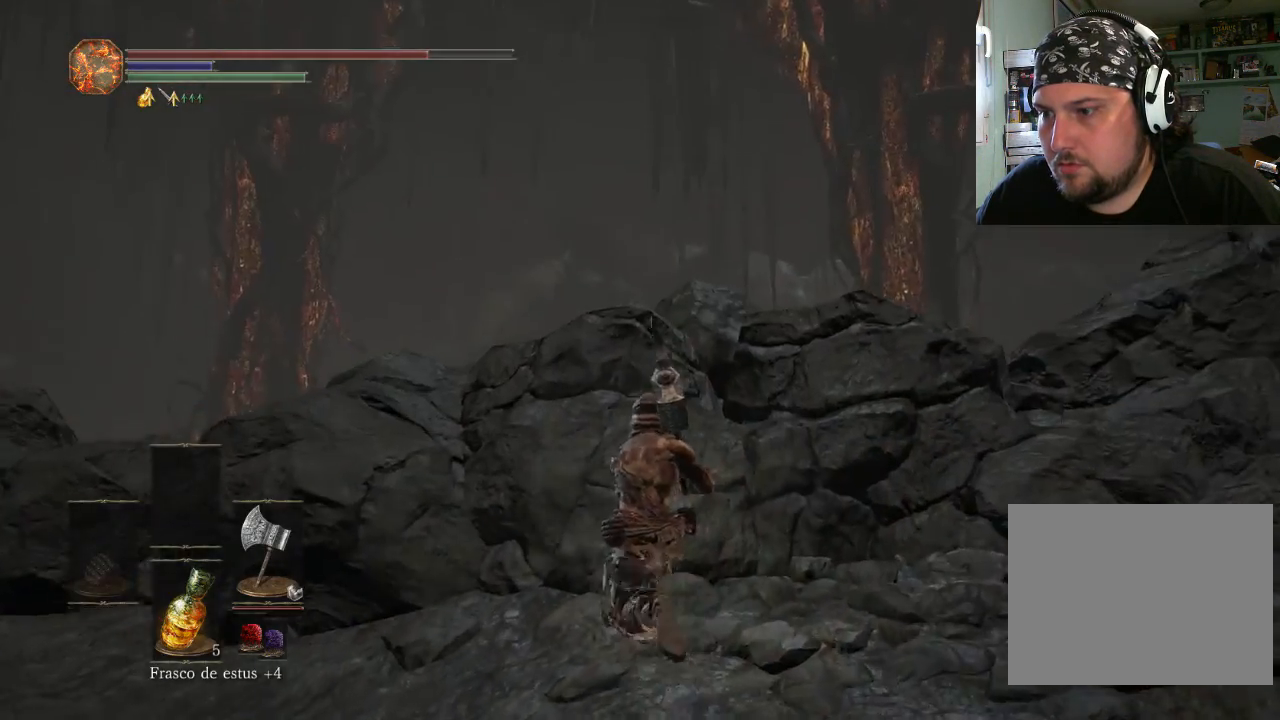
{"buttons": [], "left_stick": "down-left", "right_stick": "center", "events": [[300, "left_stick", "left"], [333, "right_stick", "center"], [400, "left_stick", "down-left"]]}
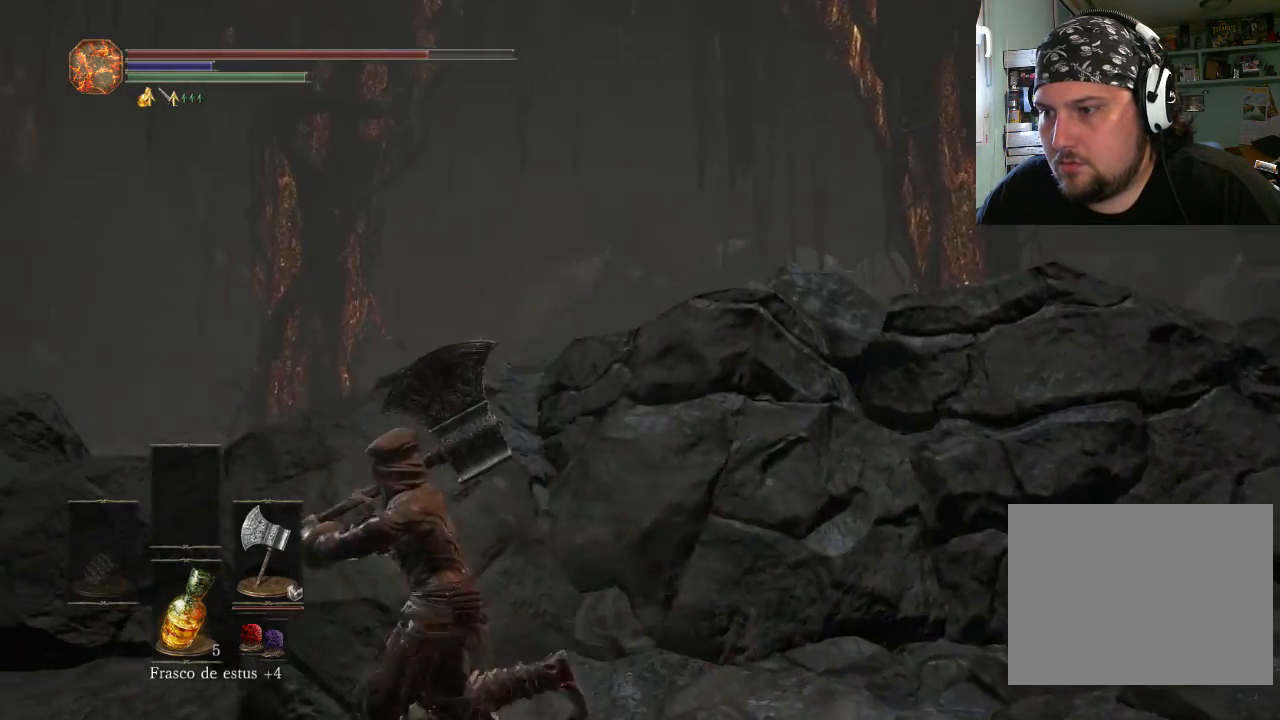
{"buttons": [], "left_stick": "down-left", "right_stick": "up-right", "events": [[33, "right_stick", "up-right"]]}
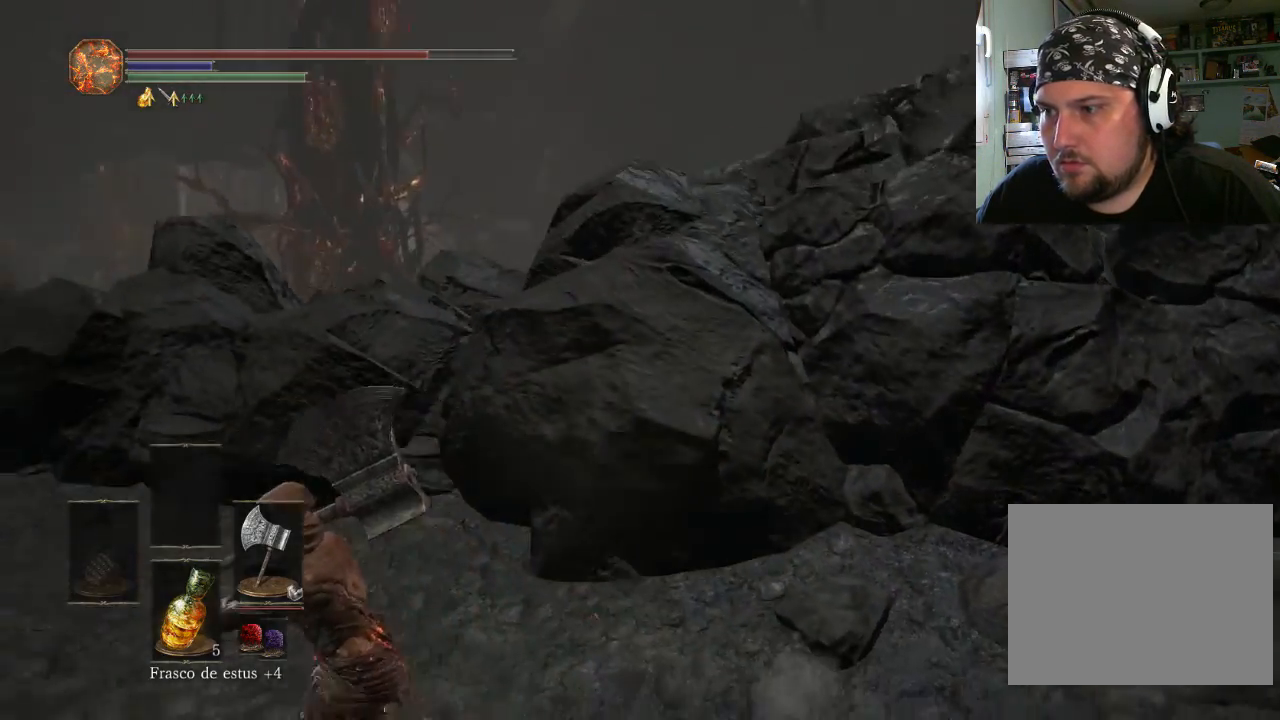
{"buttons": [], "left_stick": "down-left", "right_stick": "down-right", "events": [[200, "right_stick", "down-right"]]}
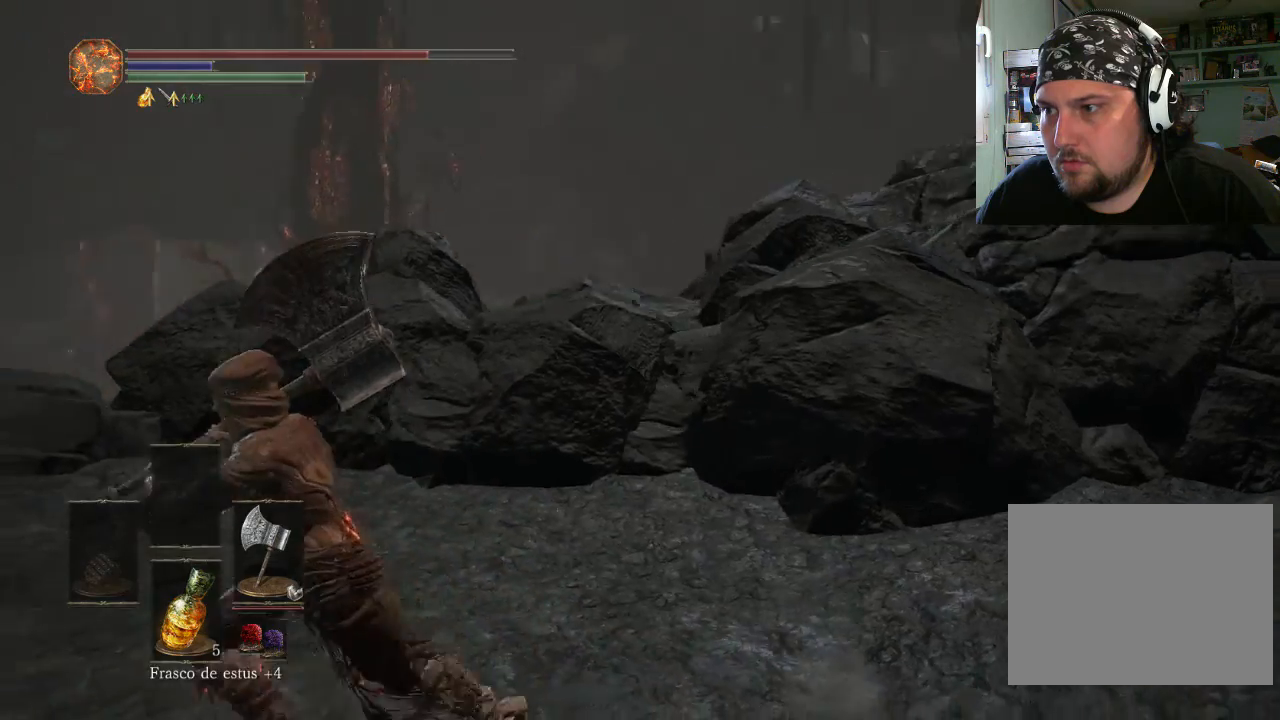
{"buttons": [], "left_stick": "down-left", "right_stick": "down-right", "events": []}